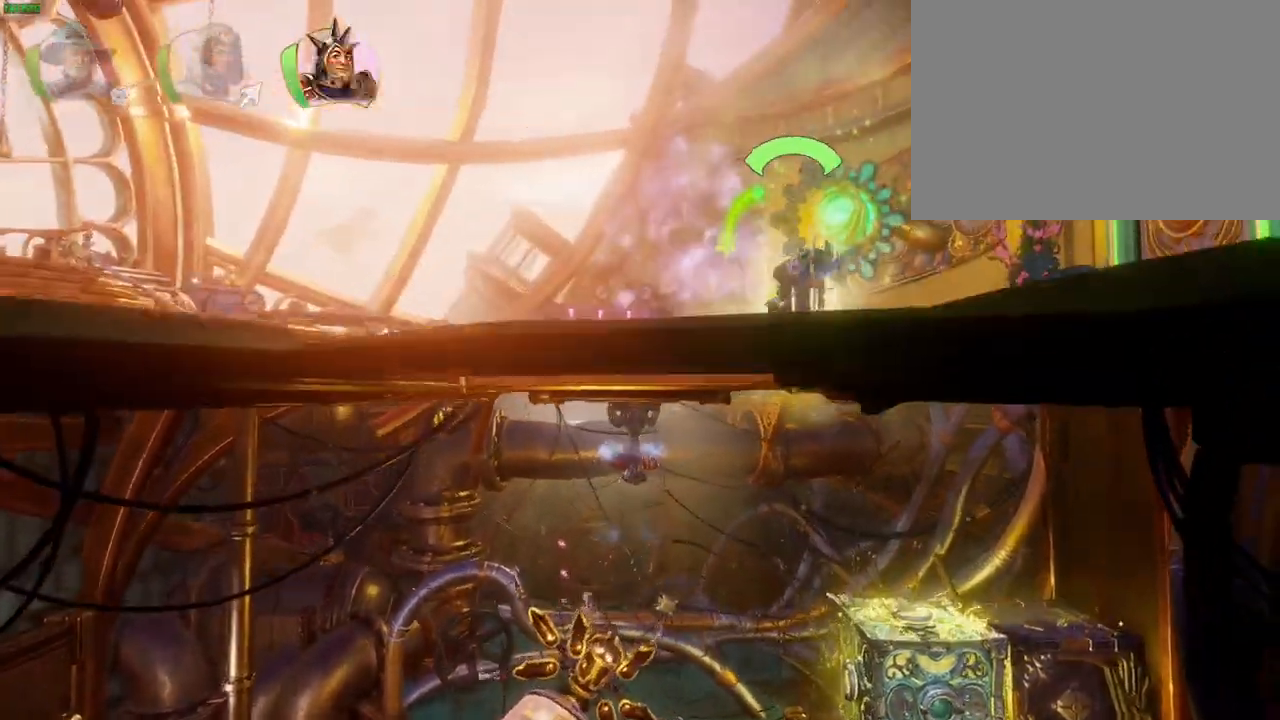
Gameplay with a controller (PlayStation layout); each line is a JSON object with the inputs held at the frame after it (dt_ms = milliseconds from this image to that frame). "events" lists button and stick changes between this image and that frame as [ms after this image, input, new state], when the widget could be followed in between. Not read: DPAD_RIGHT HOME TOUCHPAD.
{"dt_ms": 500, "buttons": [], "left_stick": "right", "right_stick": "center", "events": [[83, "TRIANGLE", "down"], [200, "TRIANGLE", "up"]]}
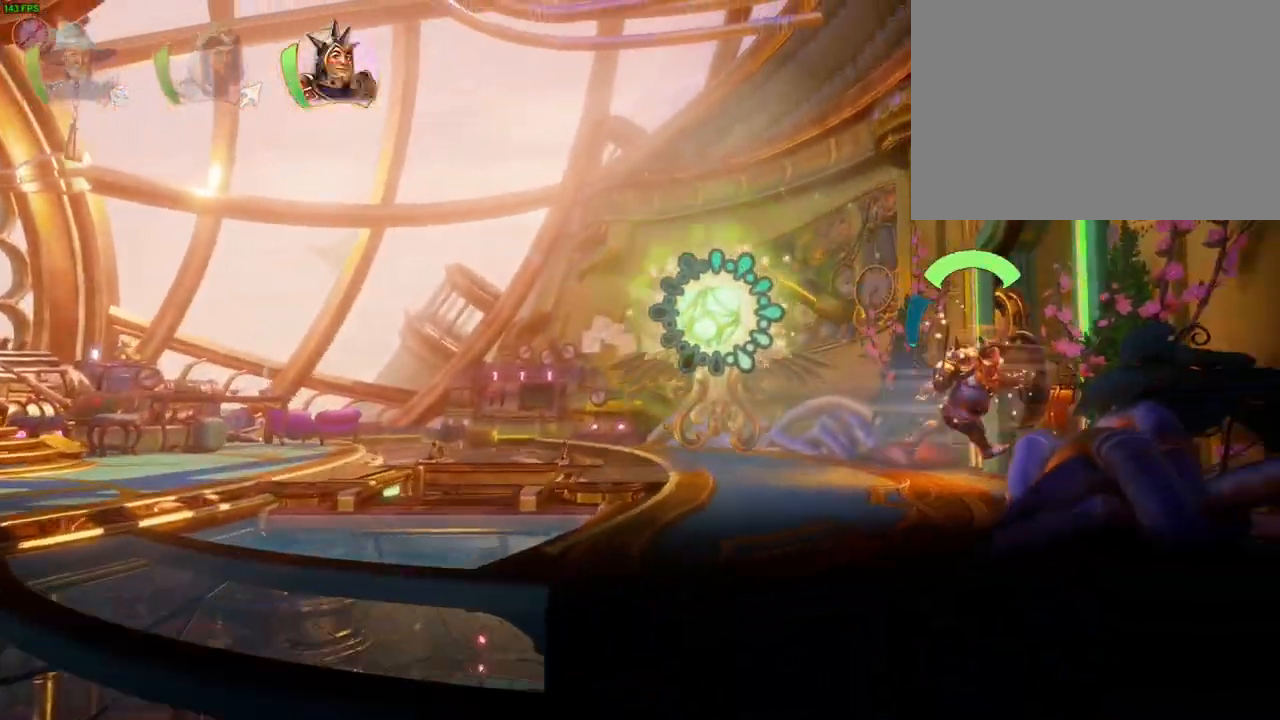
{"dt_ms": 500, "buttons": [], "left_stick": "right", "right_stick": "center", "events": [[67, "CROSS", "down"], [367, "CROSS", "up"]]}
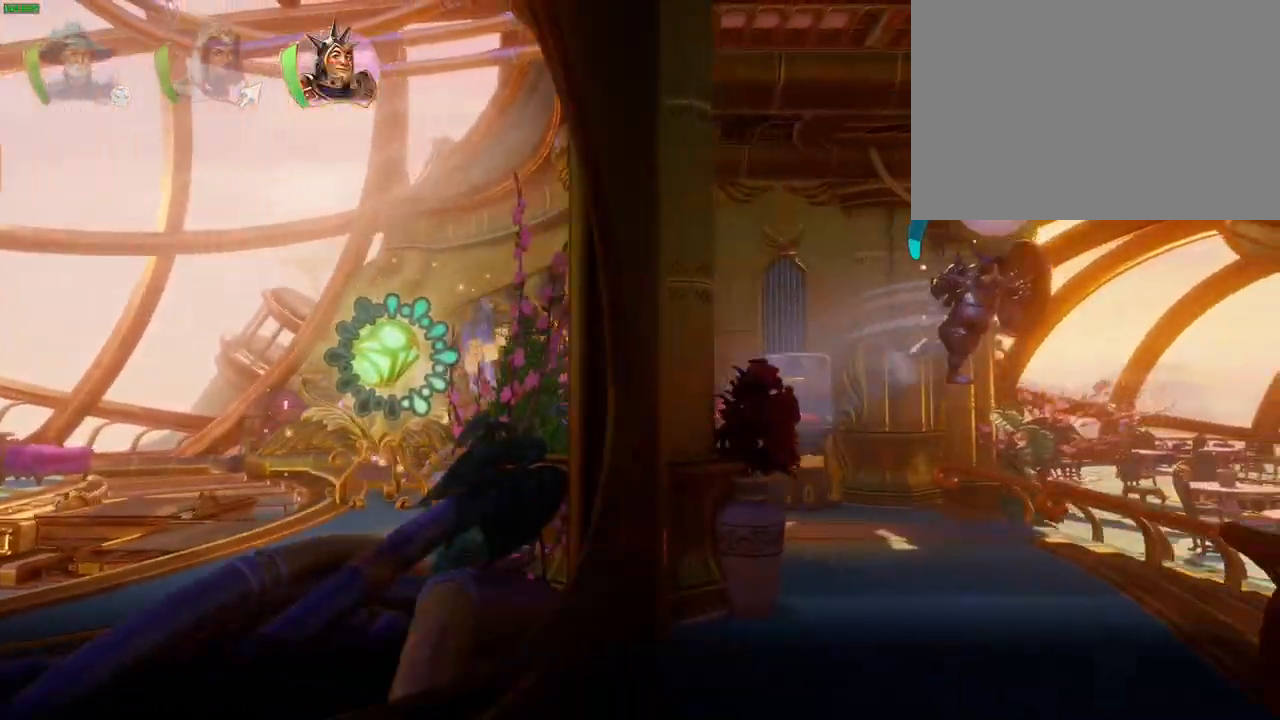
{"dt_ms": 500, "buttons": ["CROSS"], "left_stick": "right", "right_stick": "center", "events": [[283, "CROSS", "down"]]}
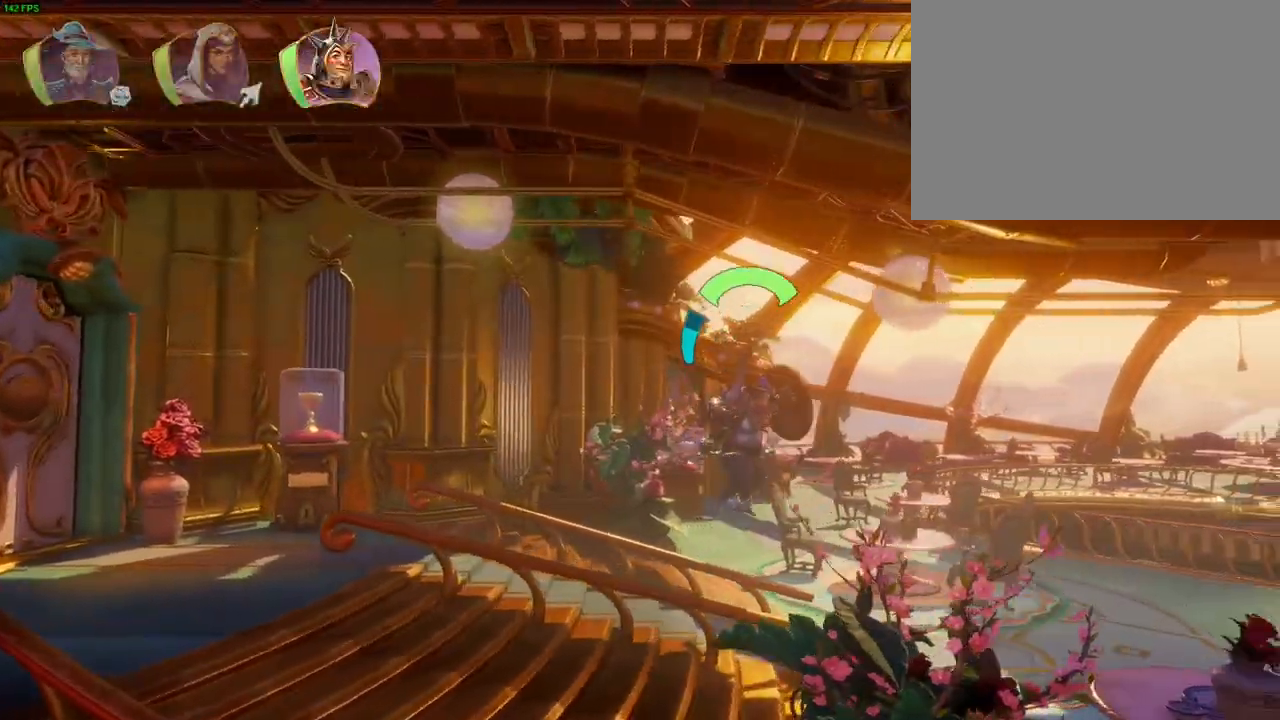
{"dt_ms": 500, "buttons": [], "left_stick": "right", "right_stick": "center", "events": [[133, "CROSS", "up"]]}
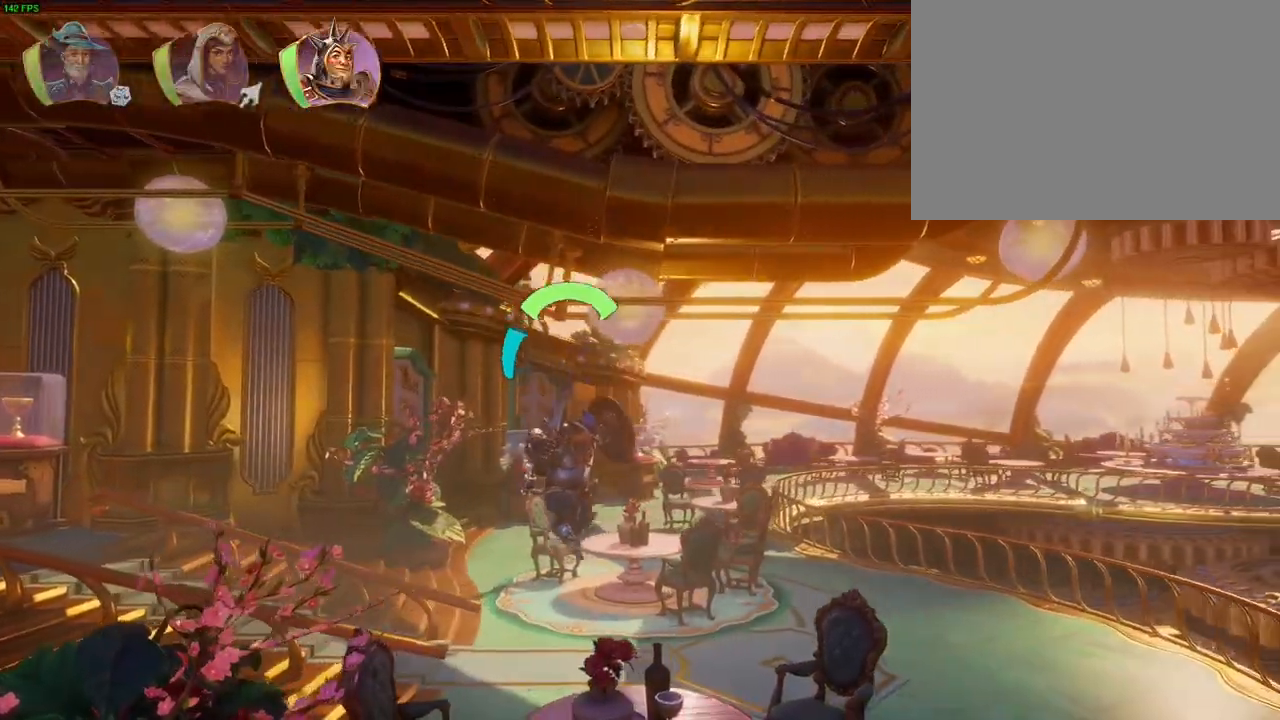
{"dt_ms": 500, "buttons": ["TRIANGLE"], "left_stick": "right", "right_stick": "center", "events": [[450, "TRIANGLE", "down"]]}
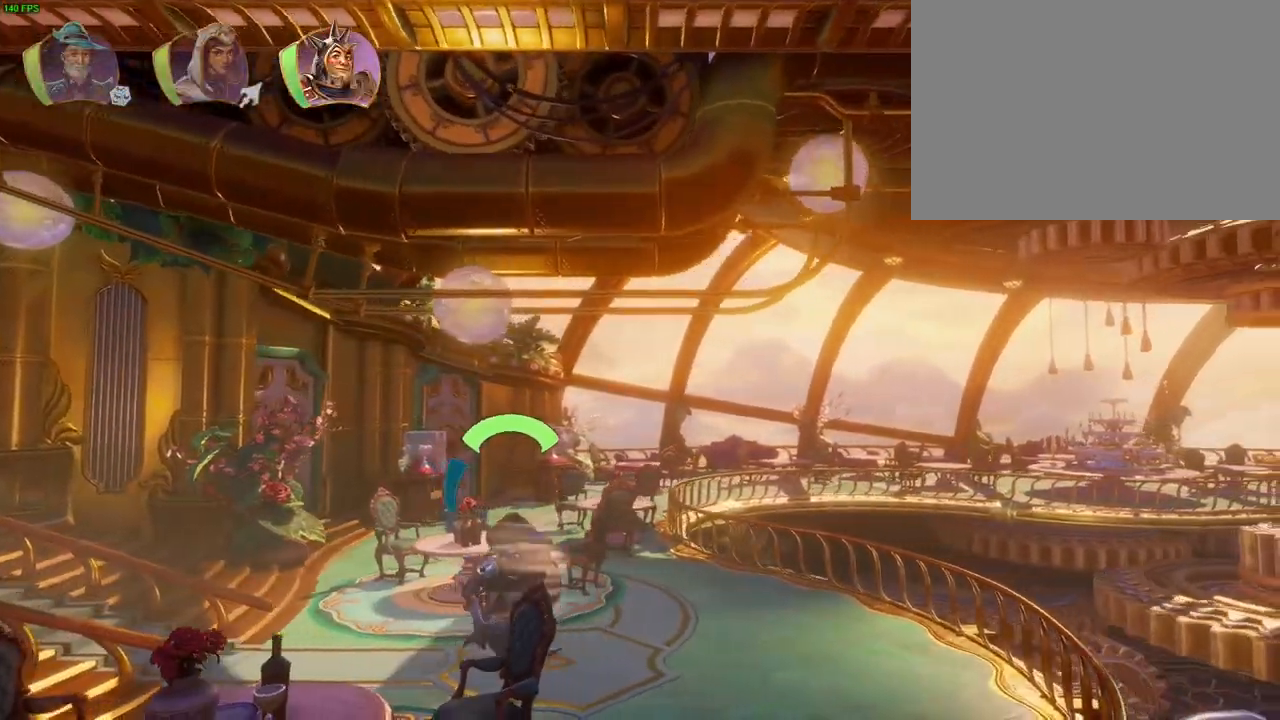
{"dt_ms": 500, "buttons": ["CROSS"], "left_stick": "right", "right_stick": "center", "events": [[50, "TRIANGLE", "up"], [317, "CROSS", "down"]]}
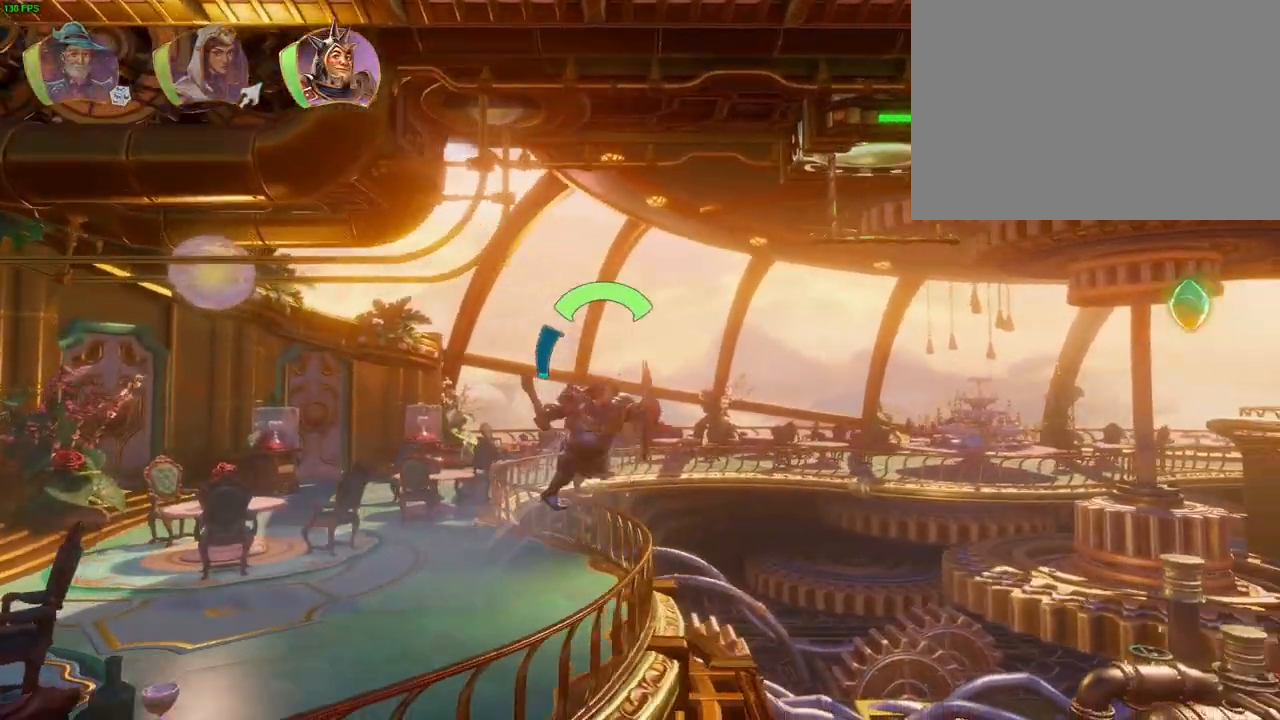
{"dt_ms": 500, "buttons": [], "left_stick": "right", "right_stick": "center", "events": [[450, "CROSS", "up"]]}
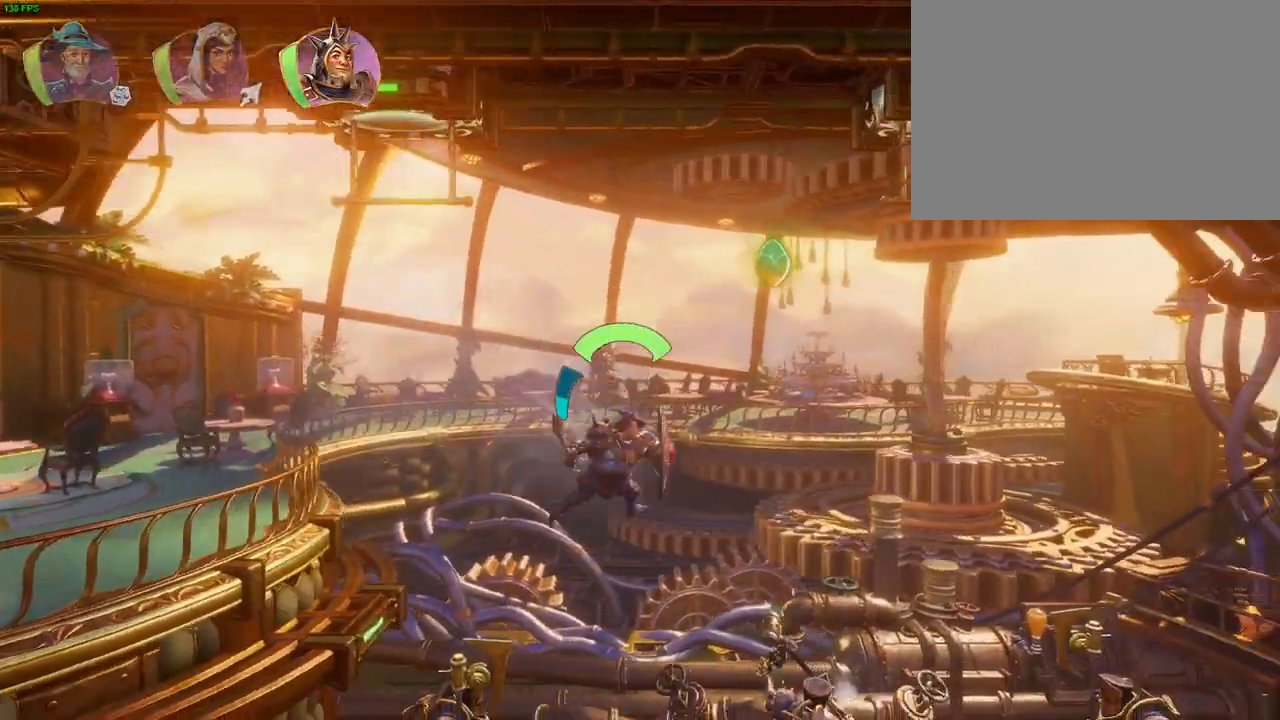
{"dt_ms": 500, "buttons": ["CROSS"], "left_stick": "right", "right_stick": "center", "events": [[183, "CROSS", "down"]]}
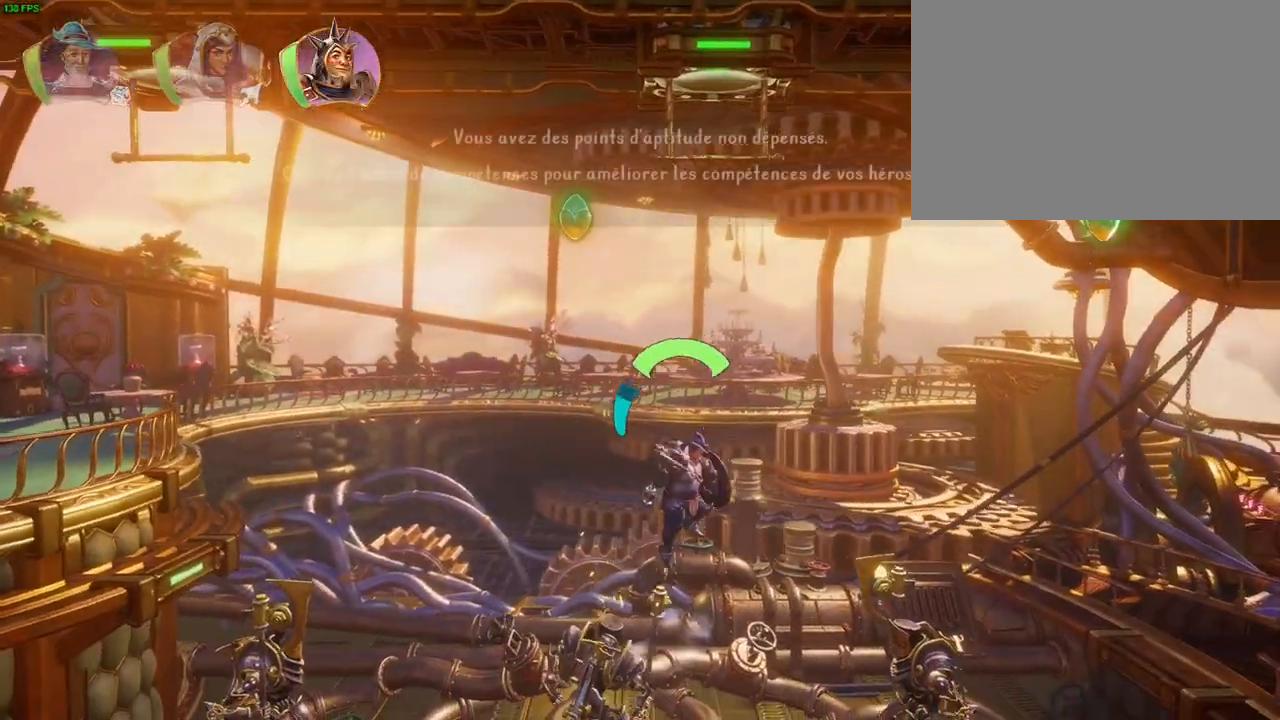
{"dt_ms": 500, "buttons": [], "left_stick": "right", "right_stick": "center", "events": [[217, "CROSS", "up"]]}
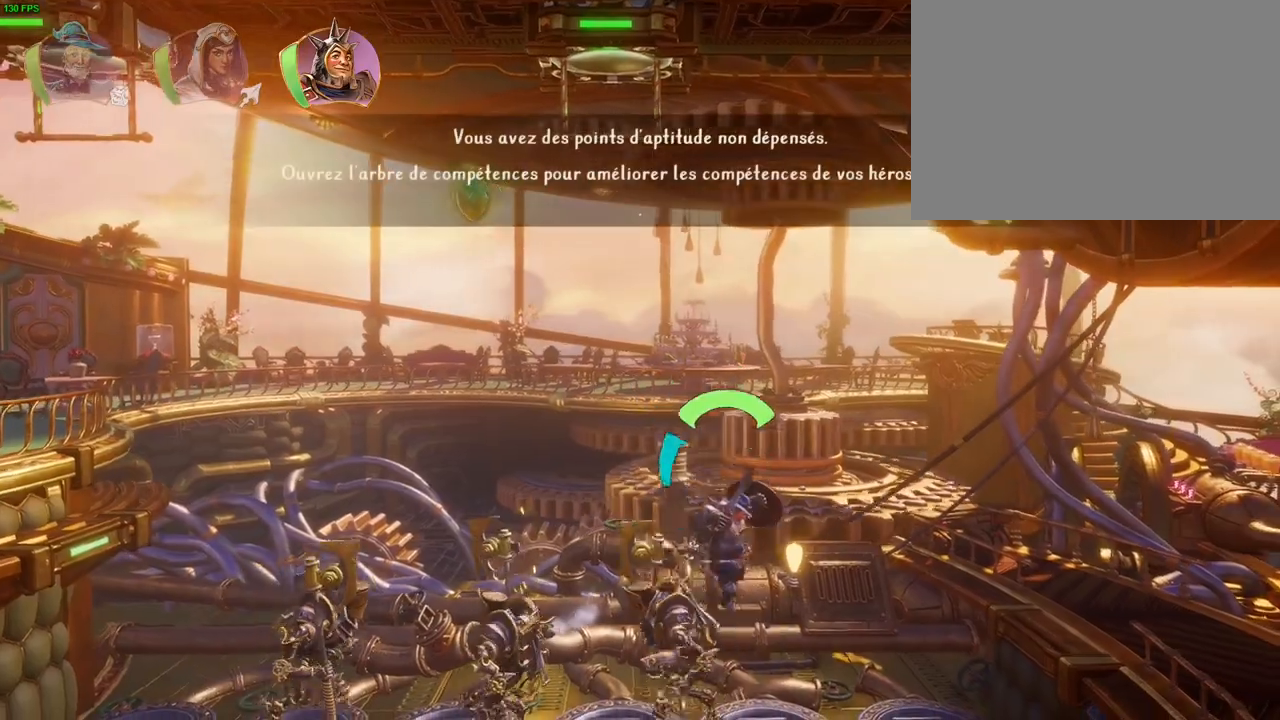
{"dt_ms": 500, "buttons": ["CROSS"], "left_stick": "right", "right_stick": "center", "events": [[50, "CROSS", "down"]]}
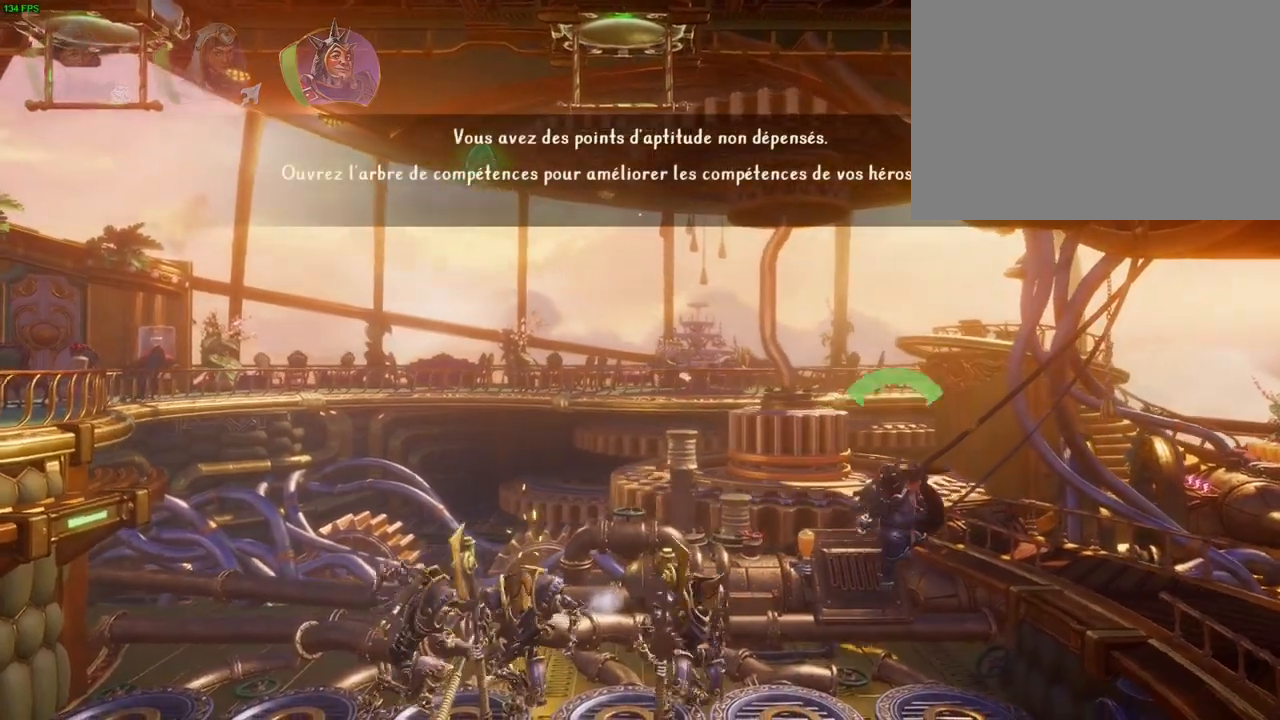
{"dt_ms": 1000, "buttons": [], "left_stick": "right", "right_stick": "center", "events": [[67, "CROSS", "up"], [100, "TRIANGLE", "down"], [267, "TRIANGLE", "up"], [567, "CROSS", "down"], [983, "CROSS", "up"]]}
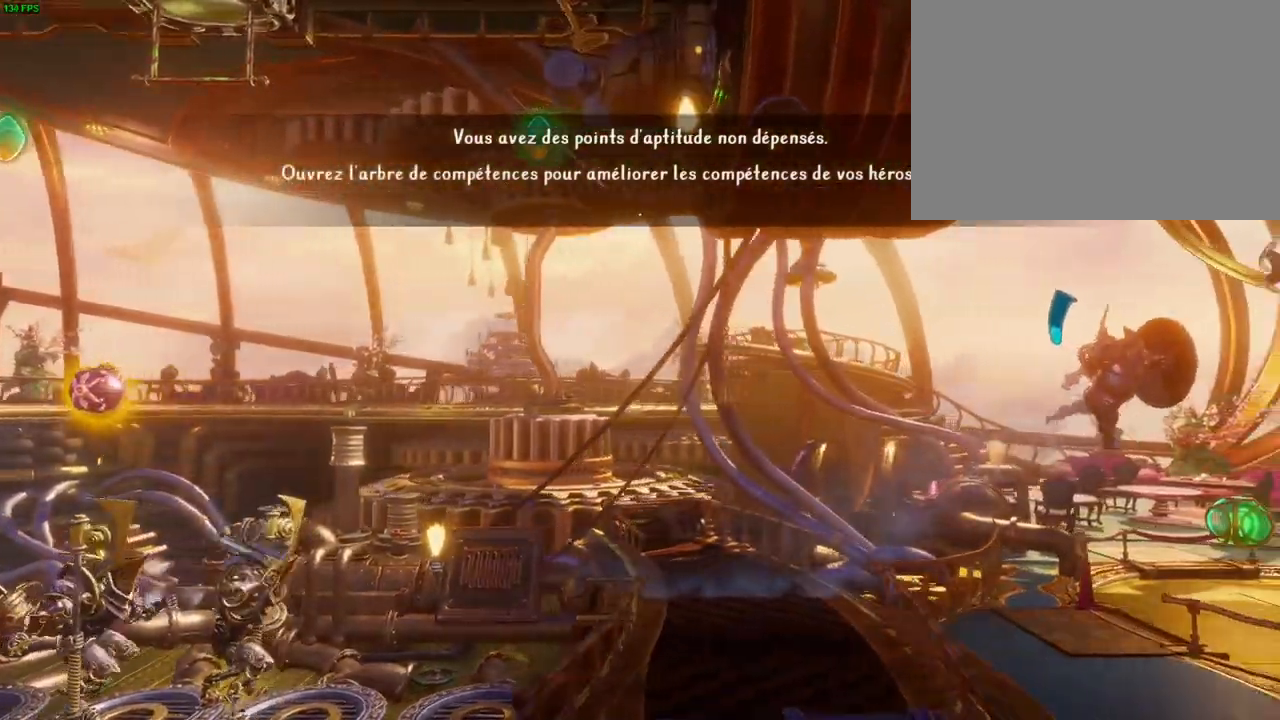
{"dt_ms": 1000, "buttons": ["CROSS"], "left_stick": "right", "right_stick": "center", "events": [[317, "CROSS", "down"], [500, "DPAD_UP", "down"], [517, "CROSS", "up"], [550, "DPAD_UP", "up"], [967, "CROSS", "down"]]}
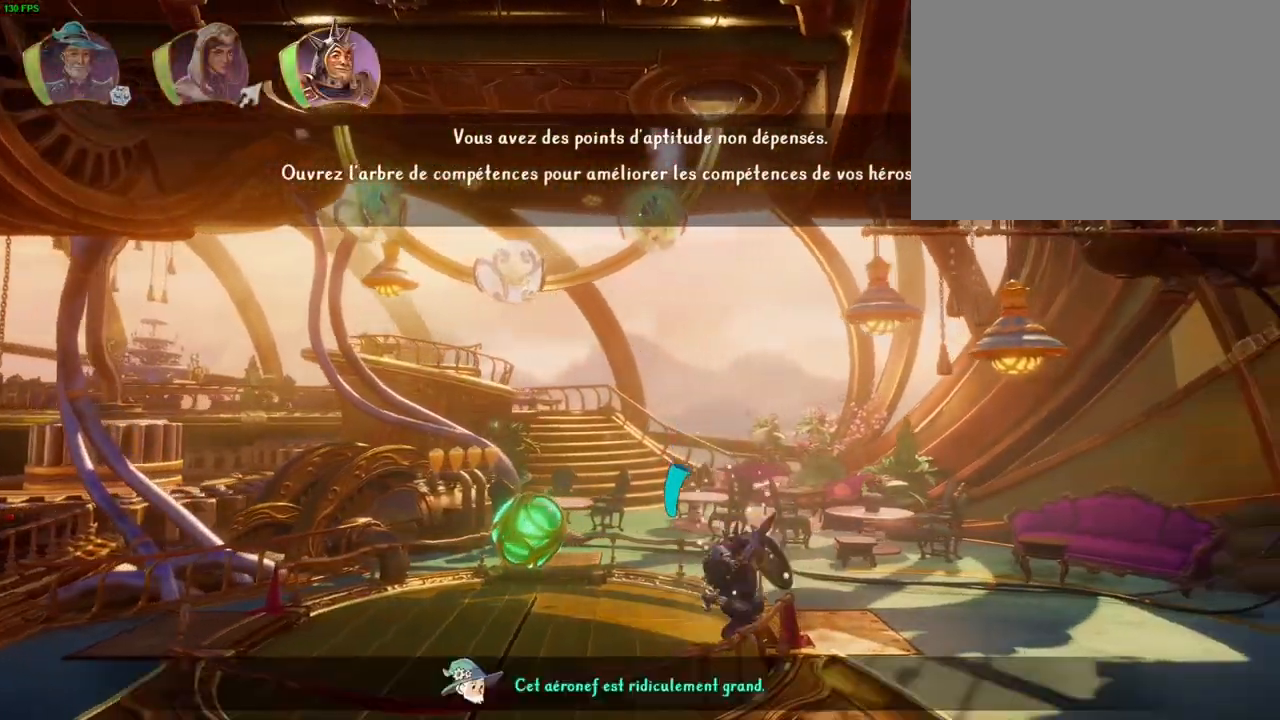
{"dt_ms": 500, "buttons": [], "left_stick": "right", "right_stick": "center", "events": [[250, "CROSS", "up"]]}
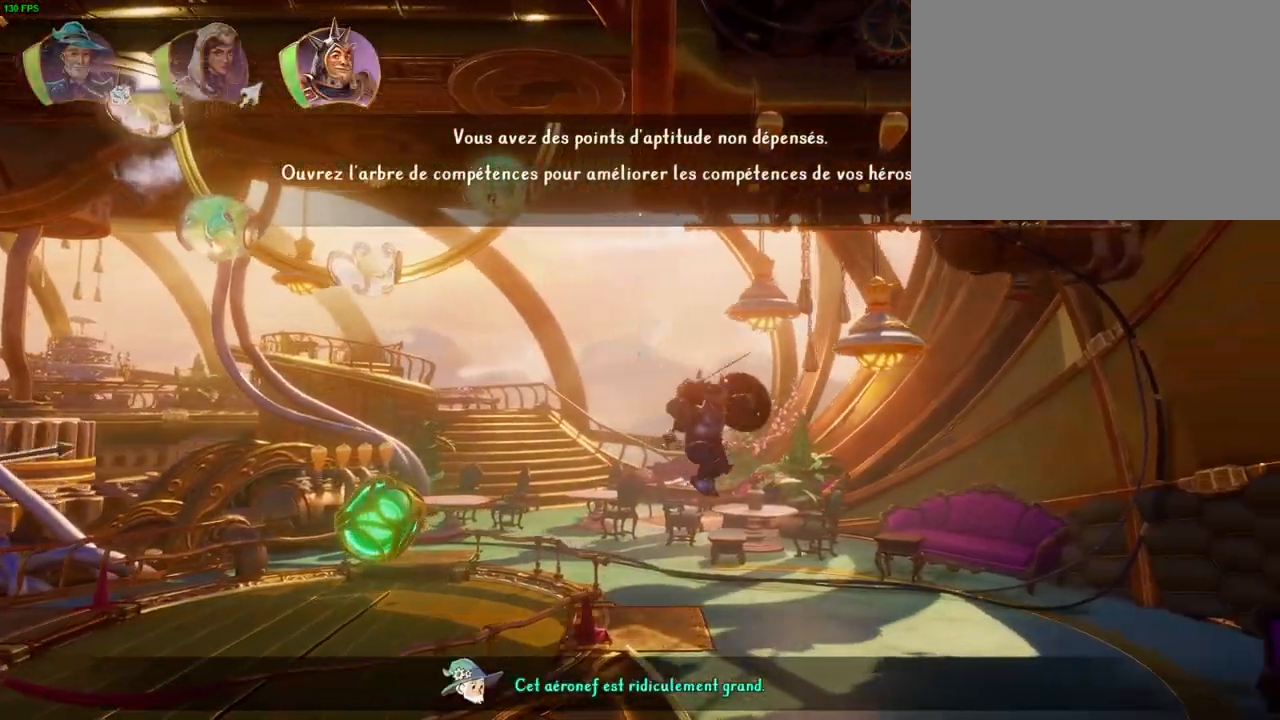
{"dt_ms": 500, "buttons": [], "left_stick": "right", "right_stick": "center", "events": [[217, "L1", "down"], [317, "L1", "up"]]}
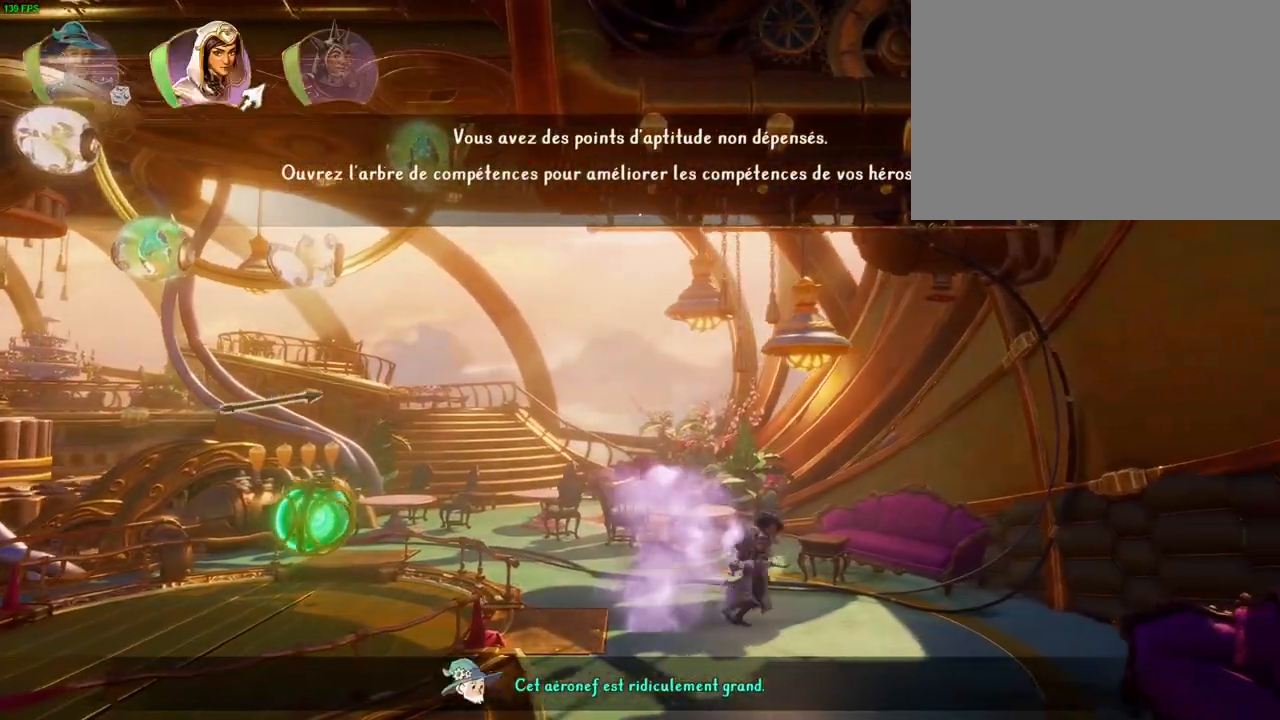
{"dt_ms": 500, "buttons": [], "left_stick": "right", "right_stick": "center", "events": [[17, "L1", "down"], [150, "L1", "up"], [183, "CROSS", "down"], [333, "CROSS", "up"], [383, "TRIANGLE", "down"], [483, "TRIANGLE", "up"]]}
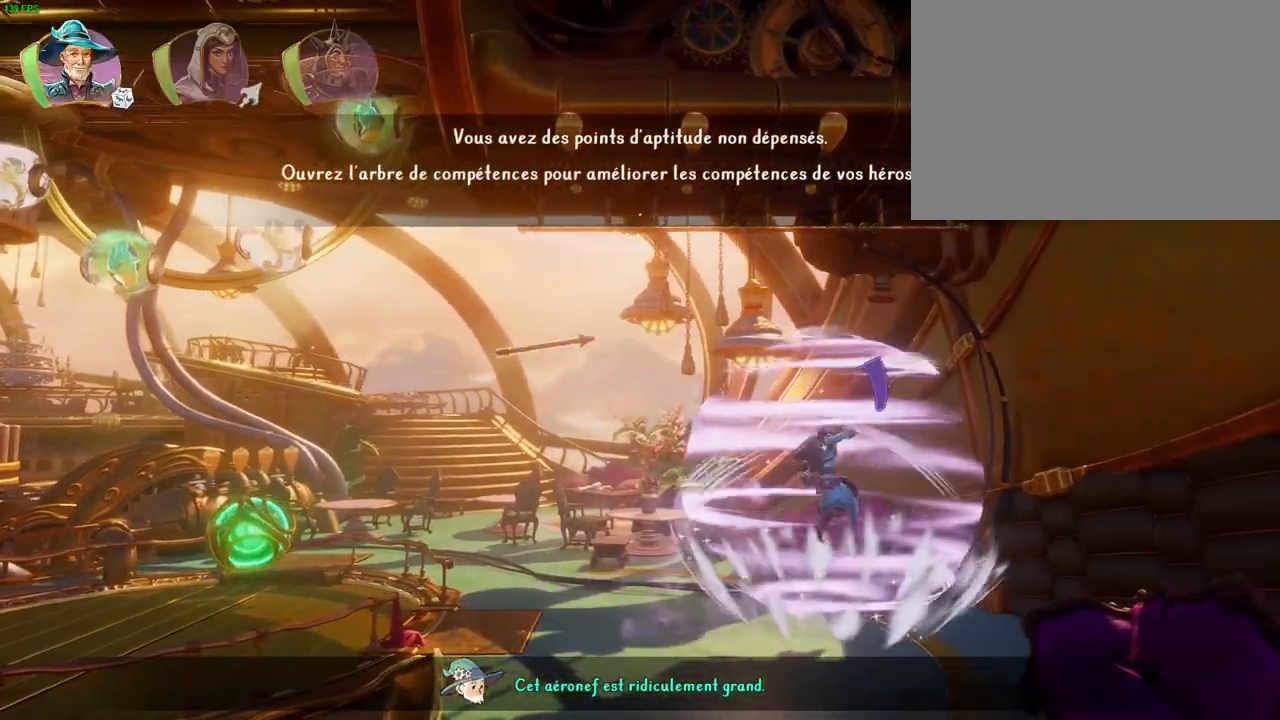
{"dt_ms": 500, "buttons": ["CROSS"], "left_stick": "left", "right_stick": "center", "events": [[67, "CROSS", "down"], [150, "CROSS", "up"], [217, "CROSS", "down"], [283, "CROSS", "up"], [283, "left_stick", "center"], [350, "CROSS", "down"], [383, "left_stick", "left"]]}
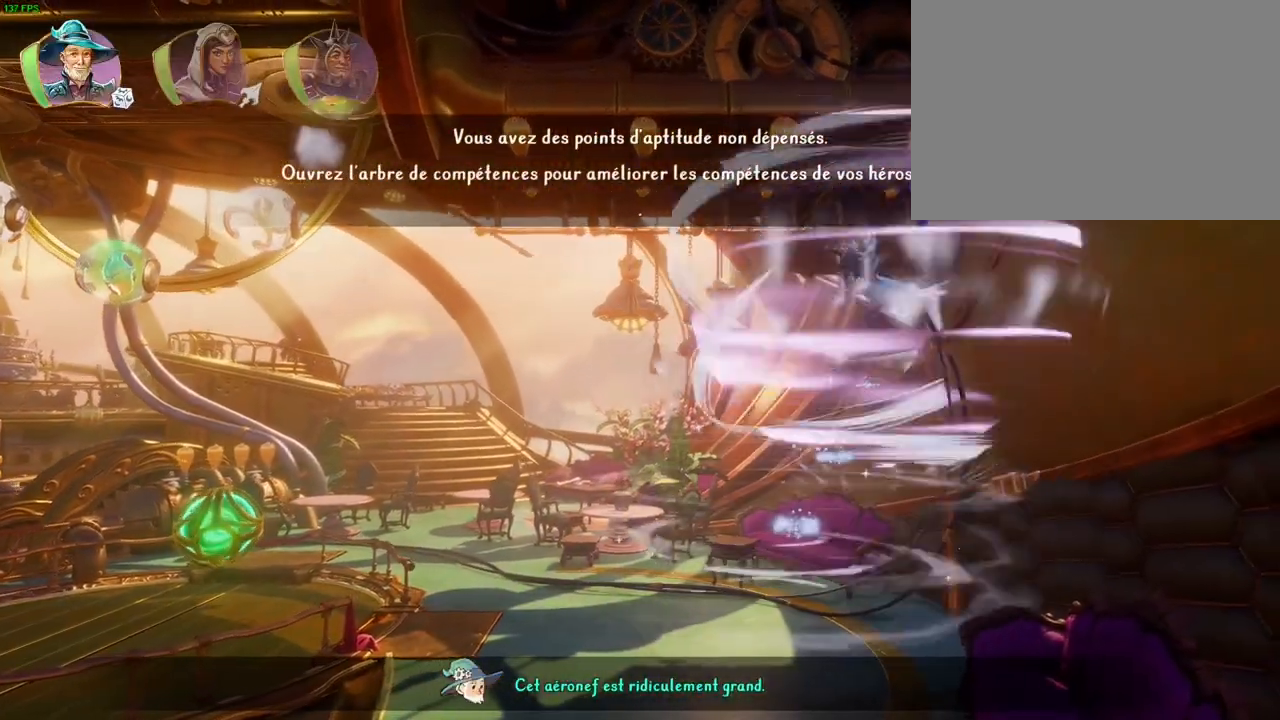
{"dt_ms": 1000, "buttons": [], "left_stick": "center", "right_stick": "up", "events": [[50, "CROSS", "up"], [67, "left_stick", "center"], [100, "R1", "down"], [200, "left_stick", "right"], [217, "R1", "up"], [517, "left_stick", "center"], [567, "right_stick", "up"]]}
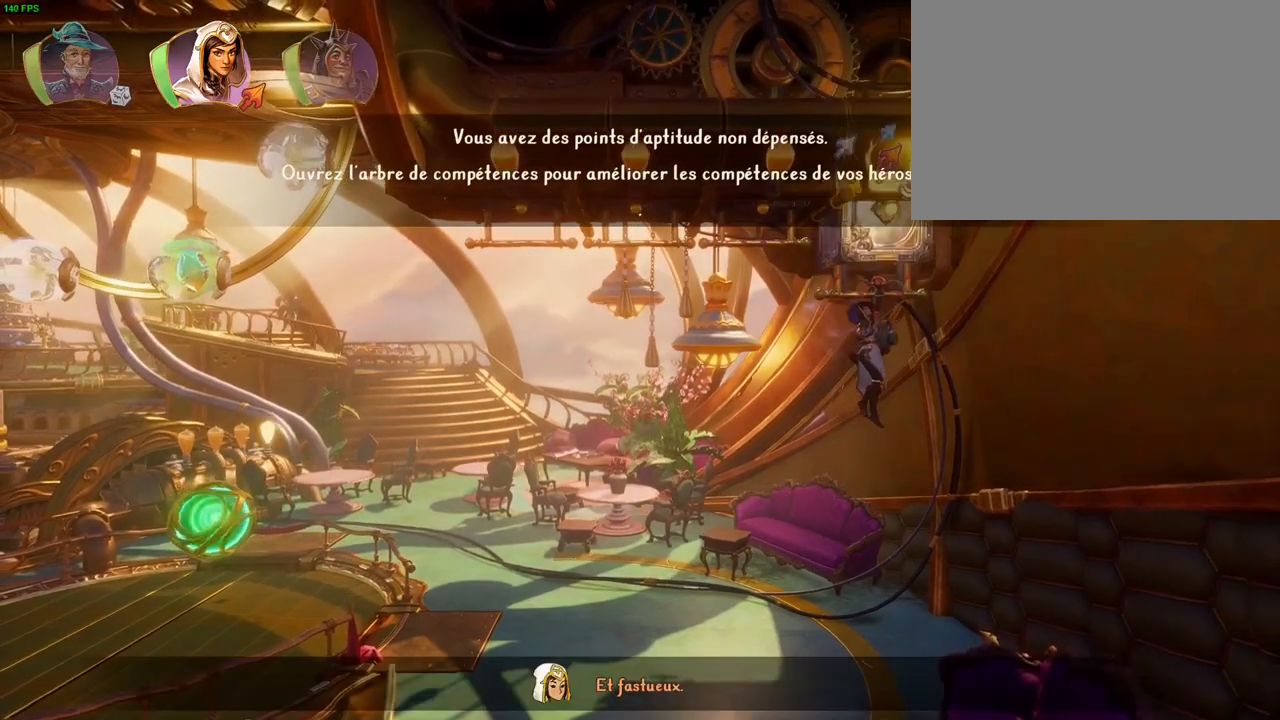
{"dt_ms": 500, "buttons": [], "left_stick": "center", "right_stick": "center", "events": [[467, "right_stick", "center"]]}
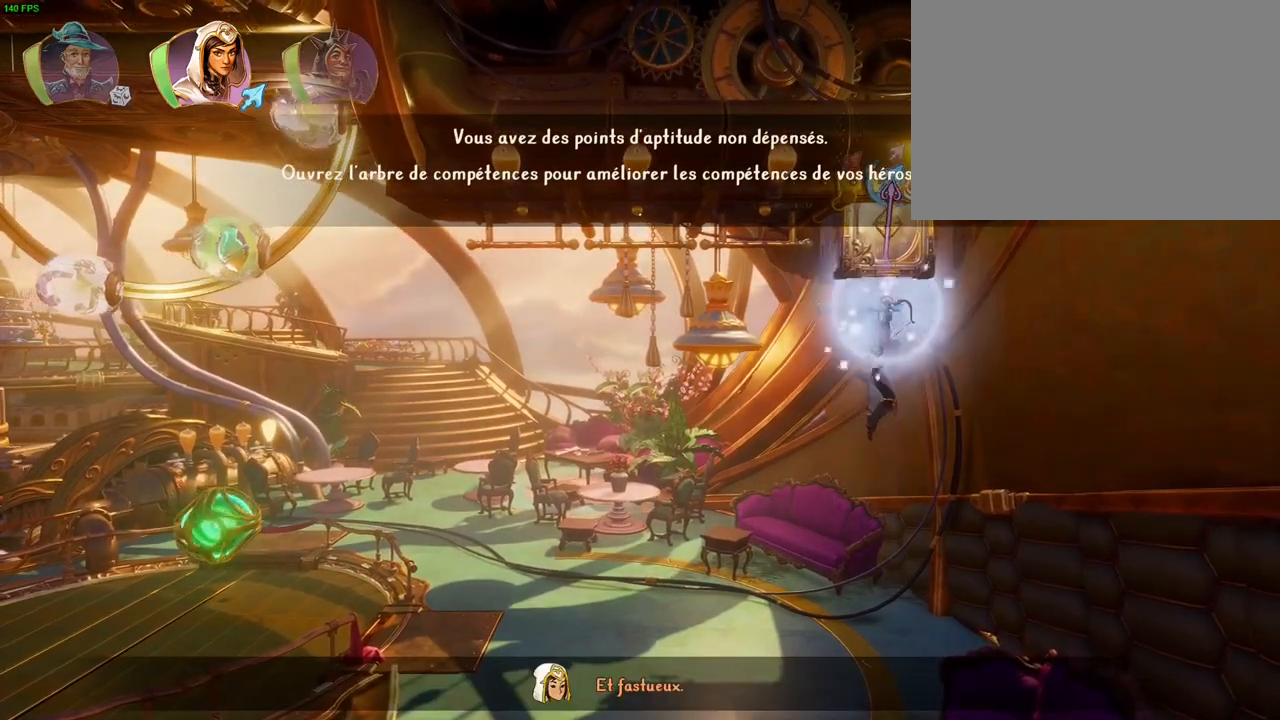
{"dt_ms": 500, "buttons": [], "left_stick": "left", "right_stick": "center", "events": [[150, "left_stick", "left"], [233, "CROSS", "down"], [367, "CROSS", "up"]]}
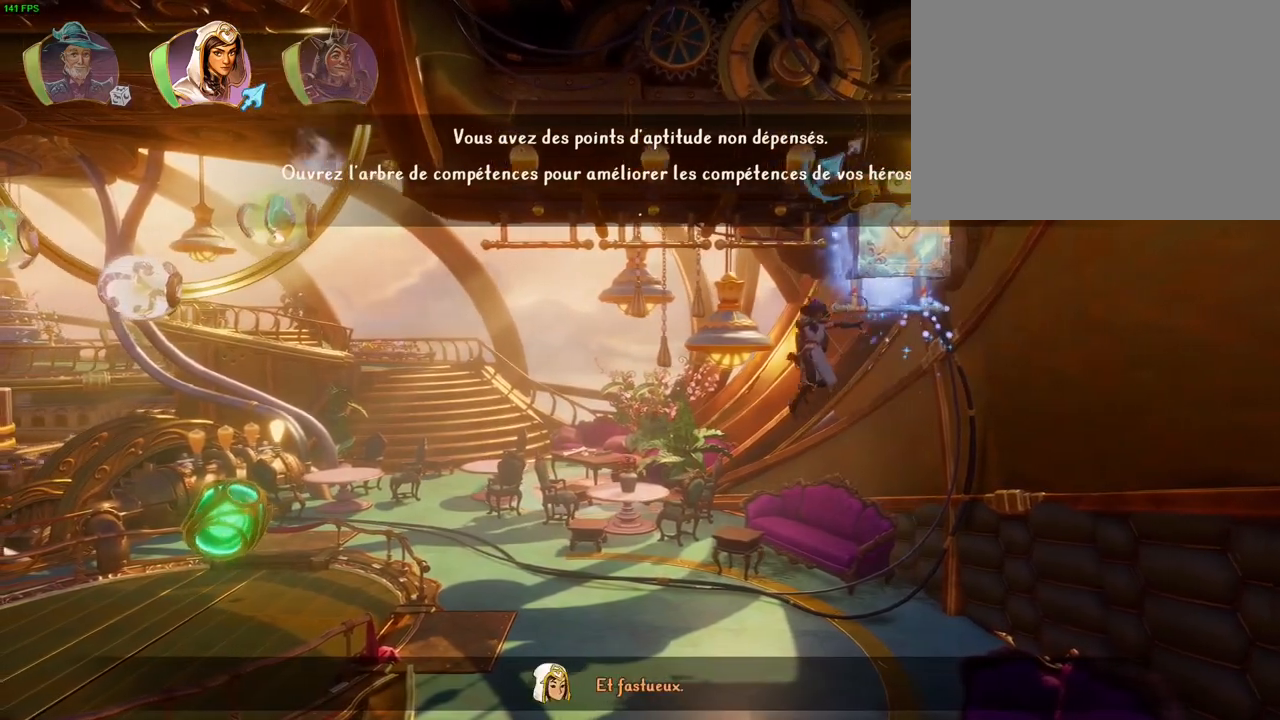
{"dt_ms": 500, "buttons": ["CROSS"], "left_stick": "left", "right_stick": "center", "events": [[50, "L1", "down"], [150, "L1", "up"], [433, "CROSS", "down"]]}
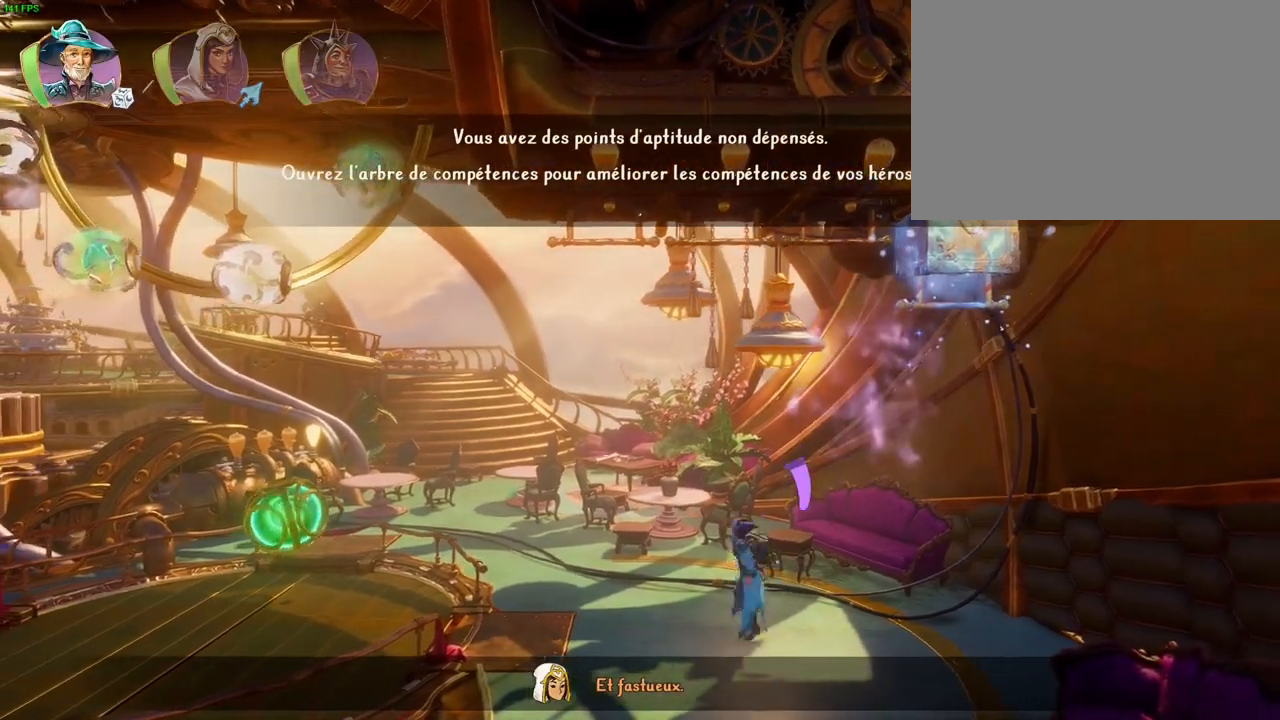
{"dt_ms": 500, "buttons": ["CROSS"], "left_stick": "right", "right_stick": "center", "events": [[117, "CROSS", "up"], [133, "left_stick", "up-right"], [150, "TRIANGLE", "down"], [233, "TRIANGLE", "up"], [250, "left_stick", "right"], [317, "CROSS", "down"], [383, "CROSS", "up"], [467, "CROSS", "down"]]}
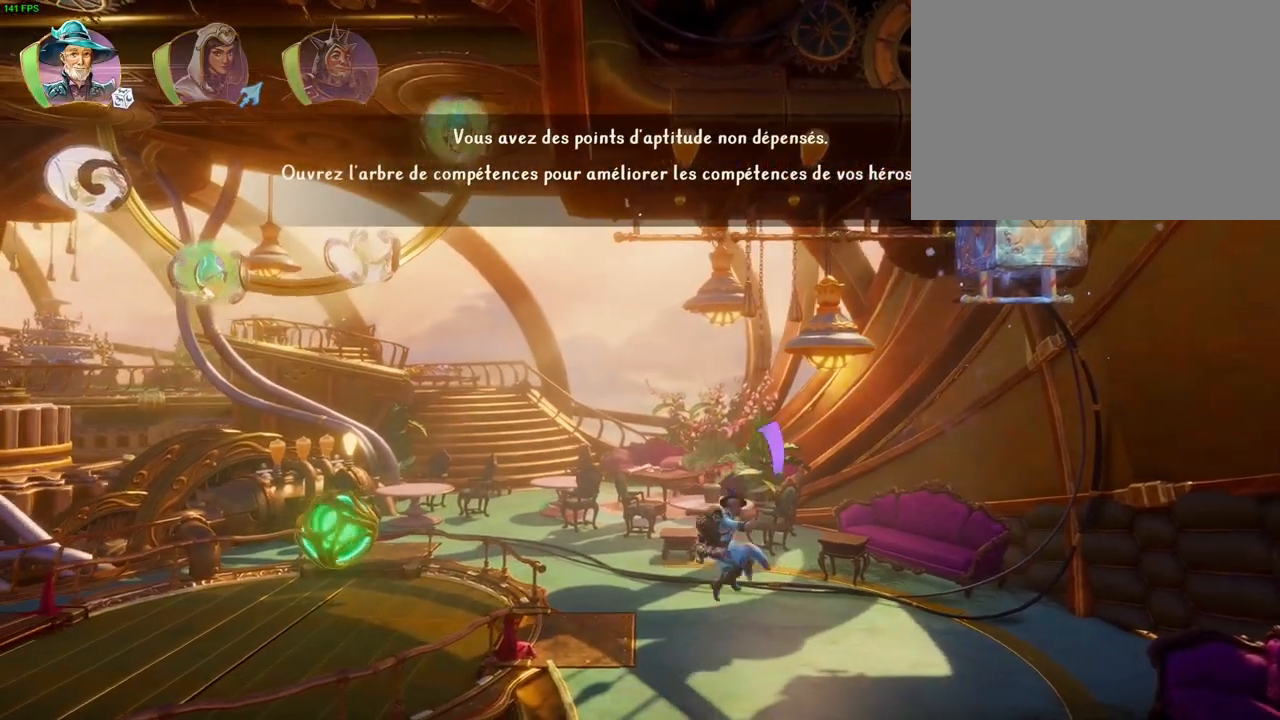
{"dt_ms": 500, "buttons": ["CROSS"], "left_stick": "center", "right_stick": "center", "events": [[33, "CROSS", "up"], [67, "left_stick", "center"], [333, "CROSS", "down"]]}
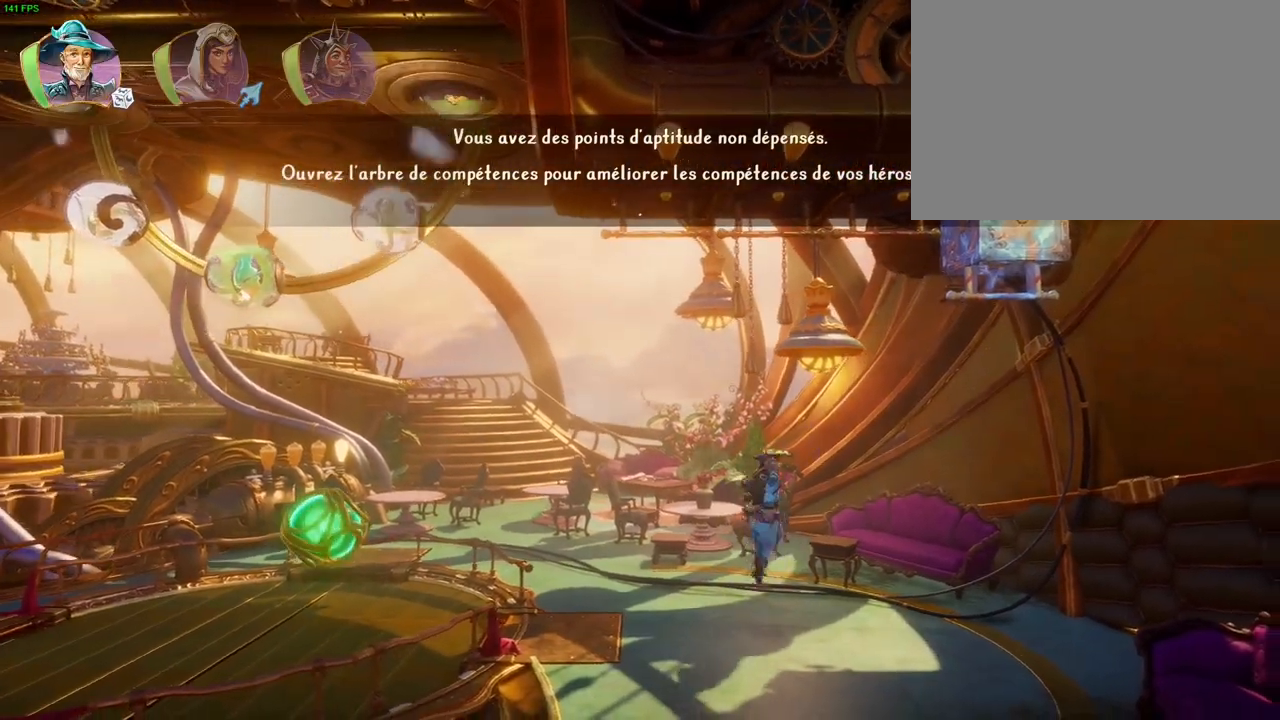
{"dt_ms": 500, "buttons": [], "left_stick": "center", "right_stick": "center", "events": [[33, "CROSS", "up"], [83, "TRIANGLE", "down"], [183, "TRIANGLE", "up"], [267, "CROSS", "down"], [350, "CROSS", "up"], [400, "CROSS", "down"], [500, "CROSS", "up"]]}
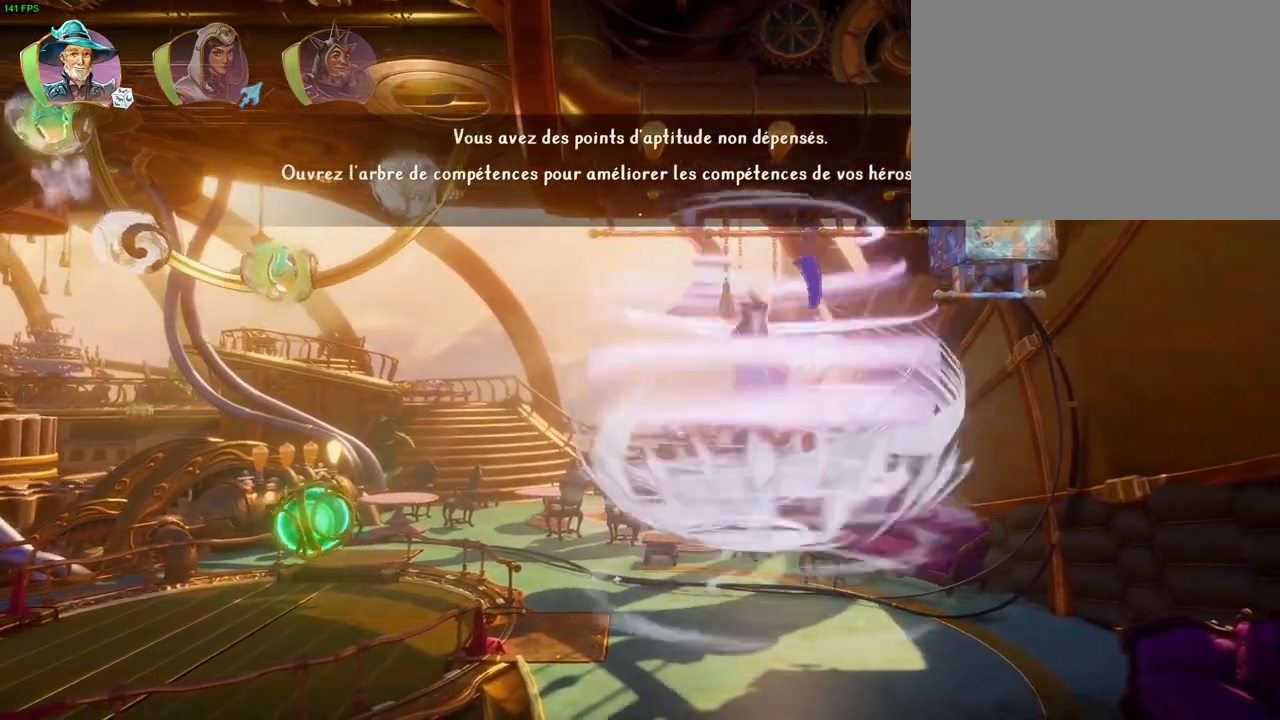
{"dt_ms": 500, "buttons": [], "left_stick": "center", "right_stick": "center", "events": [[50, "CROSS", "down"], [200, "R1", "down"], [217, "CROSS", "up"], [300, "R1", "up"], [367, "R1", "down"], [450, "R1", "up"]]}
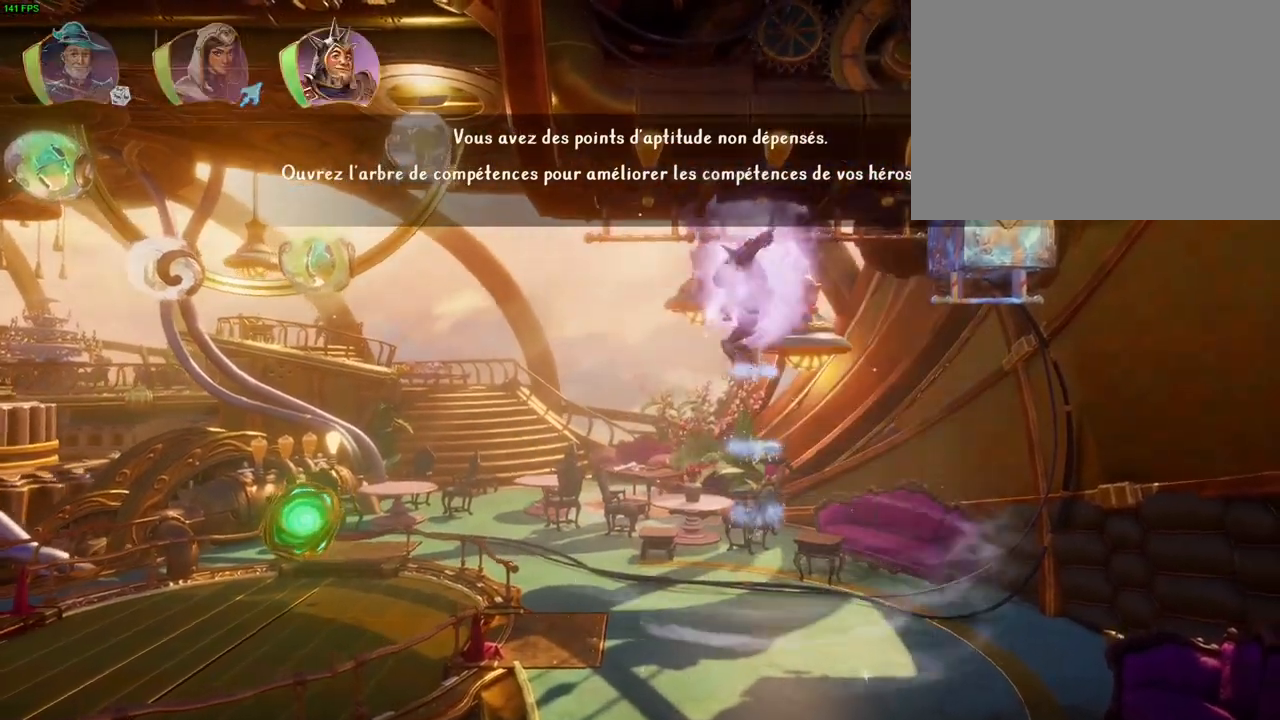
{"dt_ms": 500, "buttons": ["DPAD_DOWN"], "left_stick": "center", "right_stick": "center", "events": [[150, "DPAD_DOWN", "down"]]}
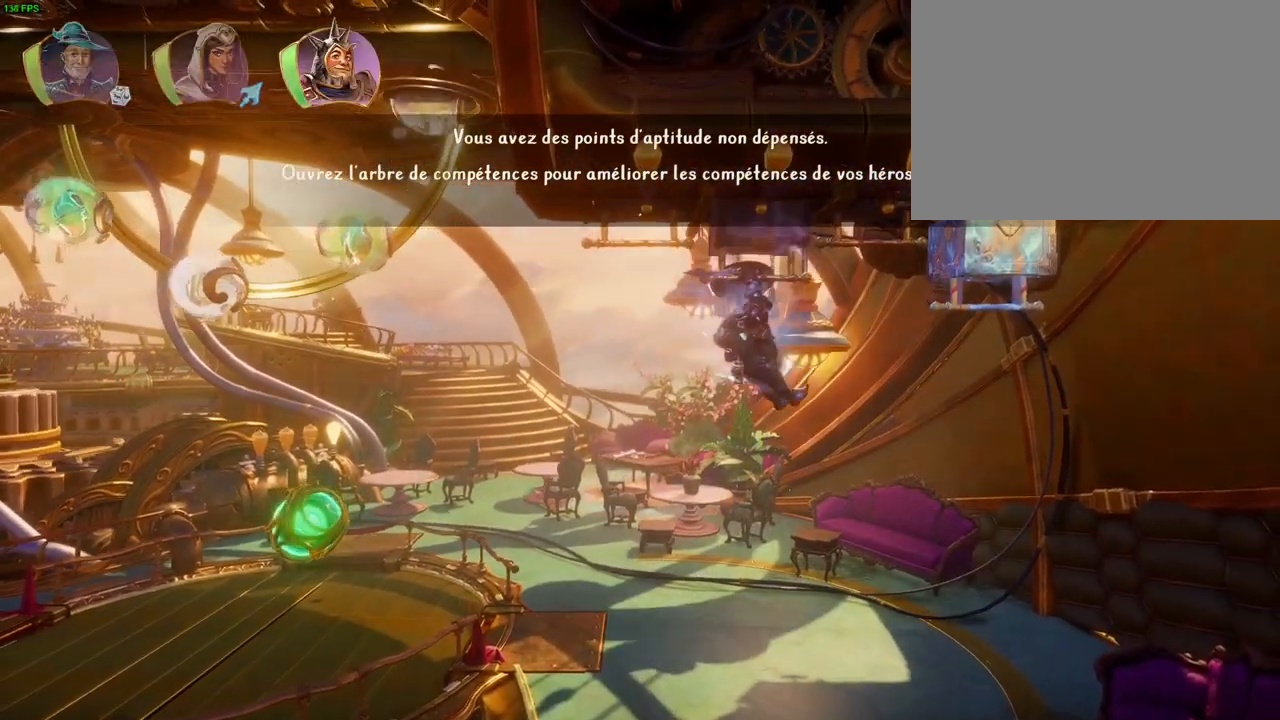
{"dt_ms": 500, "buttons": [], "left_stick": "center", "right_stick": "center", "events": [[367, "DPAD_DOWN", "up"]]}
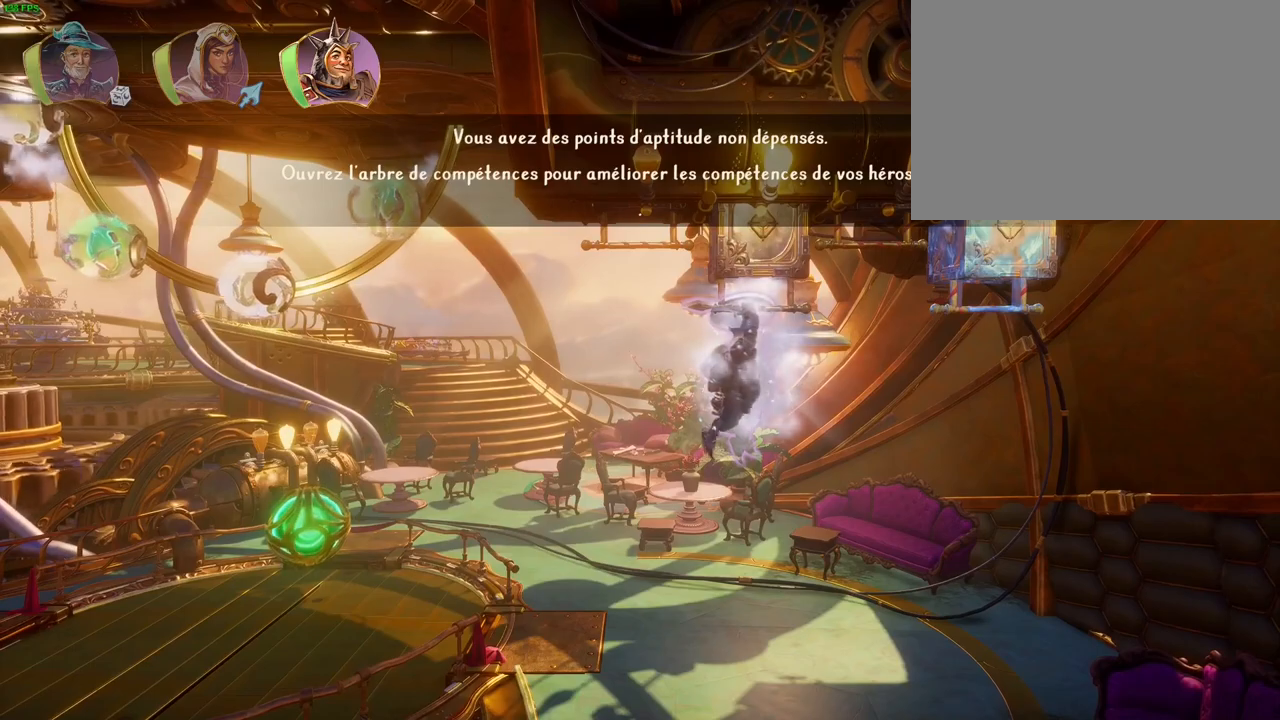
{"dt_ms": 500, "buttons": [], "left_stick": "center", "right_stick": "center", "events": [[283, "L1", "down"], [383, "L1", "up"]]}
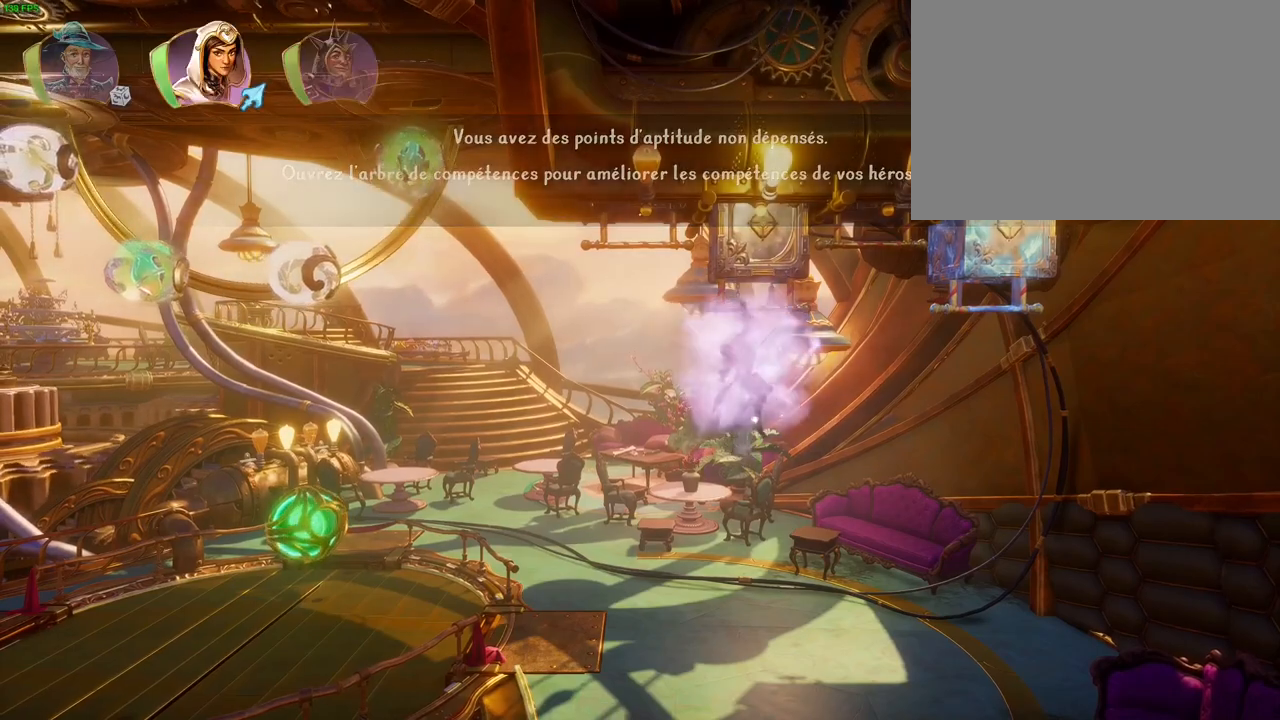
{"dt_ms": 500, "buttons": [], "left_stick": "left", "right_stick": "center", "events": [[17, "left_stick", "left"], [67, "L1", "down"], [150, "L1", "up"], [300, "CROSS", "down"], [483, "CROSS", "up"]]}